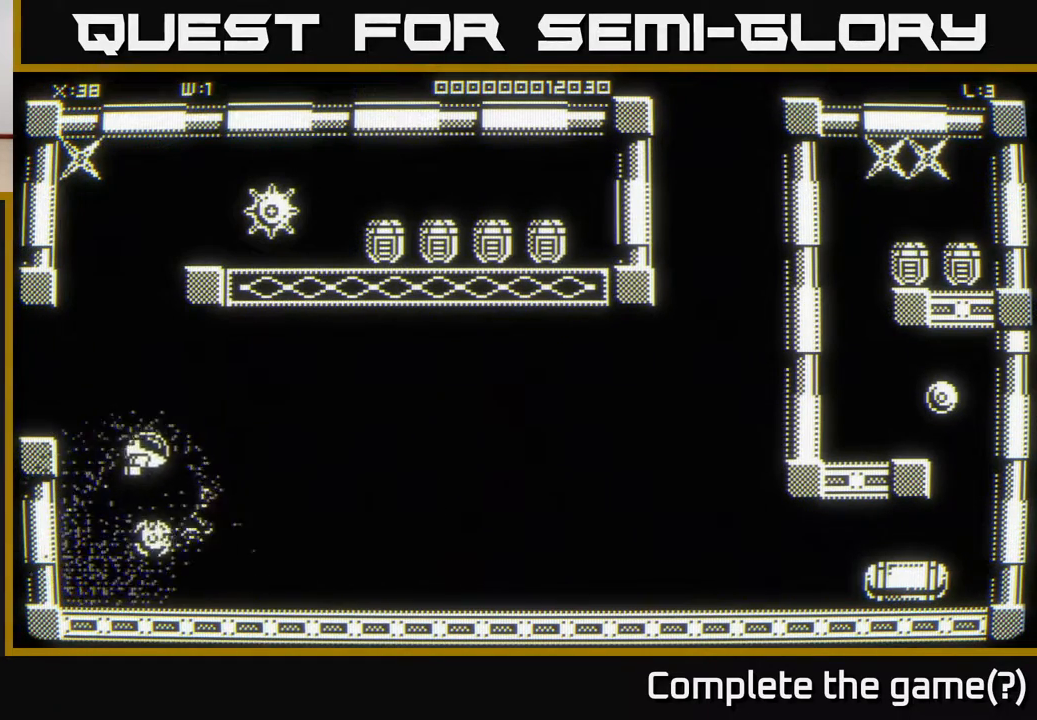
Gameplay with a controller (Xbox layout); each line is a JSON object with the inputs held at the frame after it. "events" lists button and stick changes between this image and that frame as [ms after this image, input, new state], when the widget could be followed in between.
{"buttons": [], "left_stick": "up-right", "right_stick": "center", "events": [[33, "left_stick", "up"], [200, "left_stick", "up-left"], [317, "left_stick", "up"], [500, "left_stick", "up-right"]]}
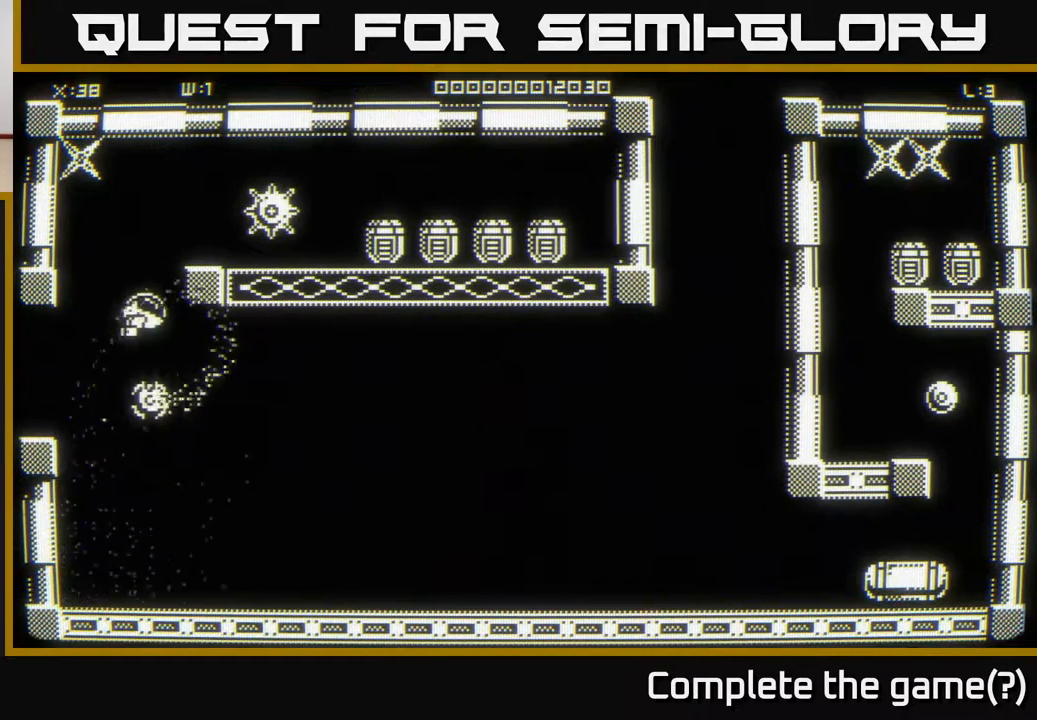
{"buttons": [], "left_stick": "up", "right_stick": "center", "events": [[267, "left_stick", "down-right"], [350, "left_stick", "center"], [483, "left_stick", "up"]]}
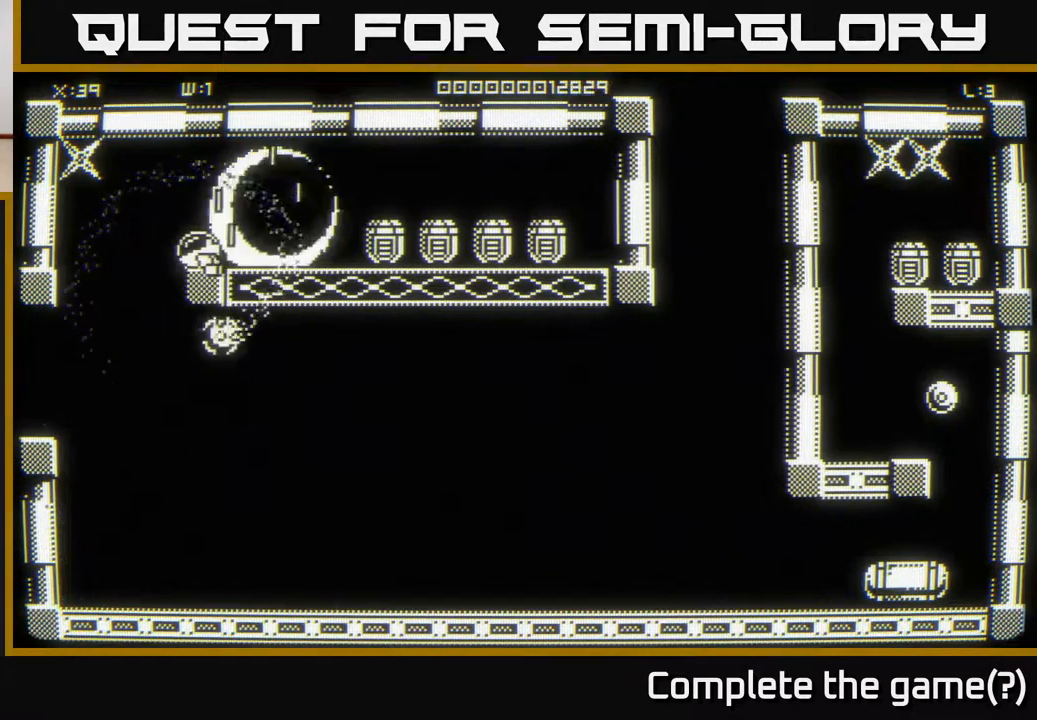
{"buttons": [], "left_stick": "left", "right_stick": "center", "events": [[67, "left_stick", "up-left"], [300, "left_stick", "right"], [500, "left_stick", "left"]]}
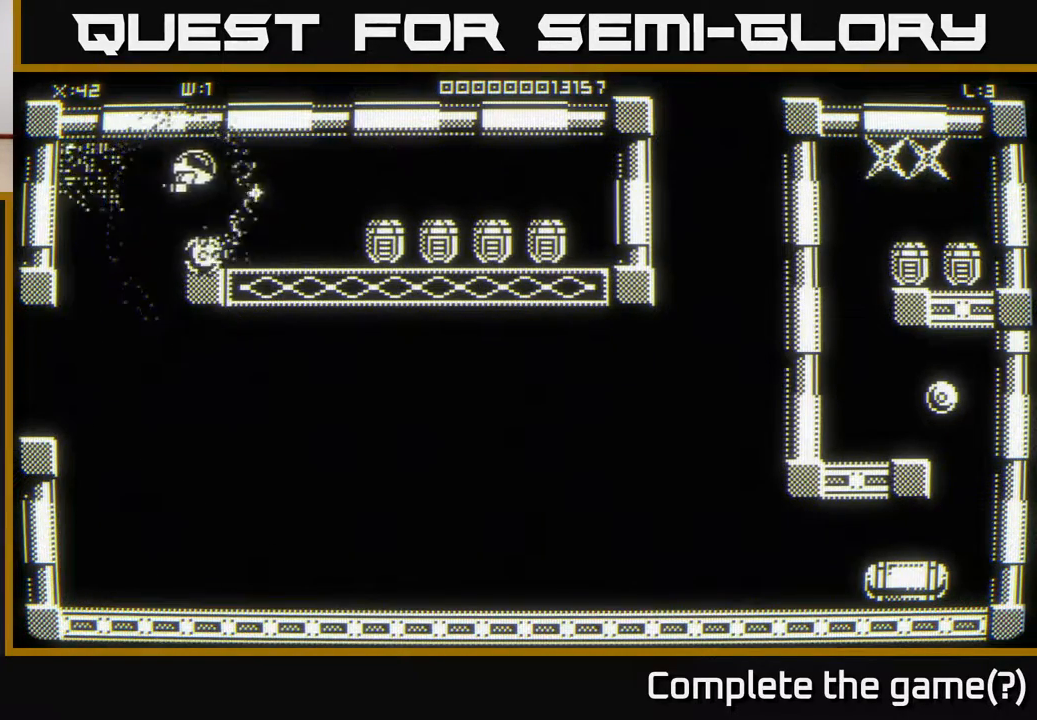
{"buttons": [], "left_stick": "down-right", "right_stick": "center", "events": [[367, "left_stick", "right"], [450, "left_stick", "down-right"]]}
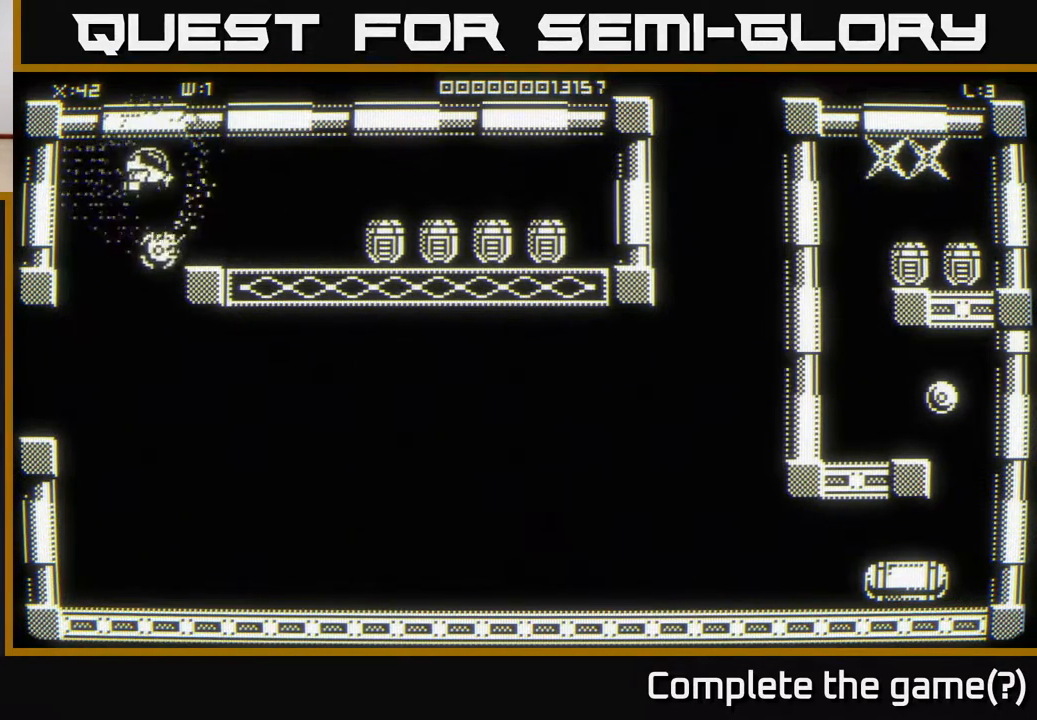
{"buttons": [], "left_stick": "down-right", "right_stick": "center", "events": [[83, "left_stick", "right"], [500, "left_stick", "down-right"]]}
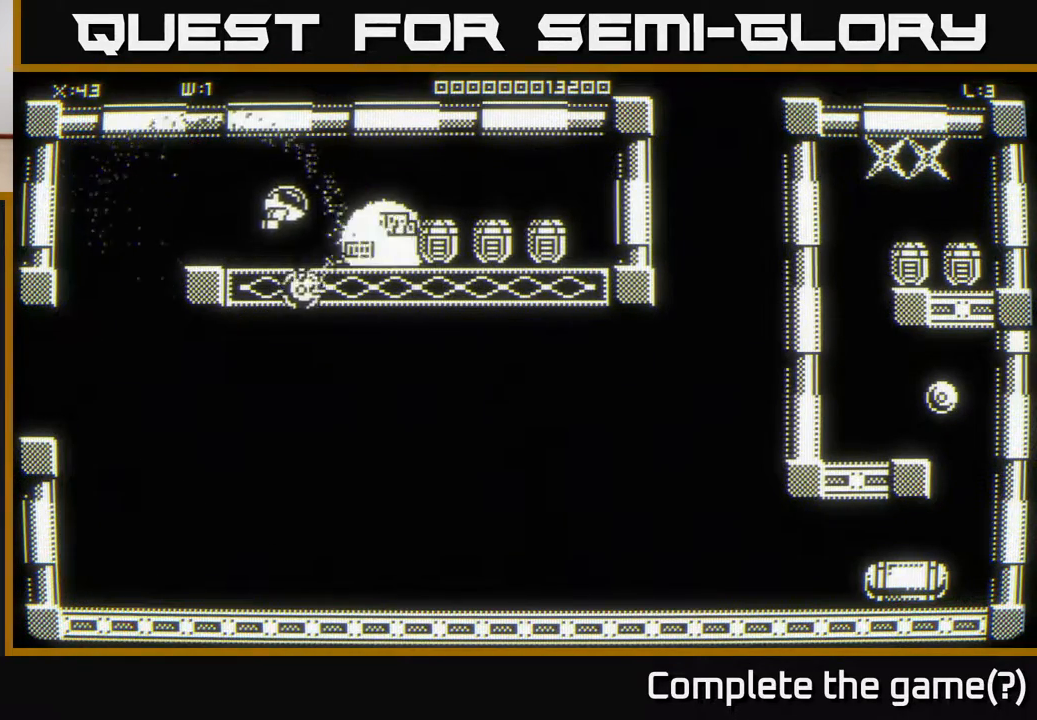
{"buttons": [], "left_stick": "right", "right_stick": "center", "events": [[183, "left_stick", "right"]]}
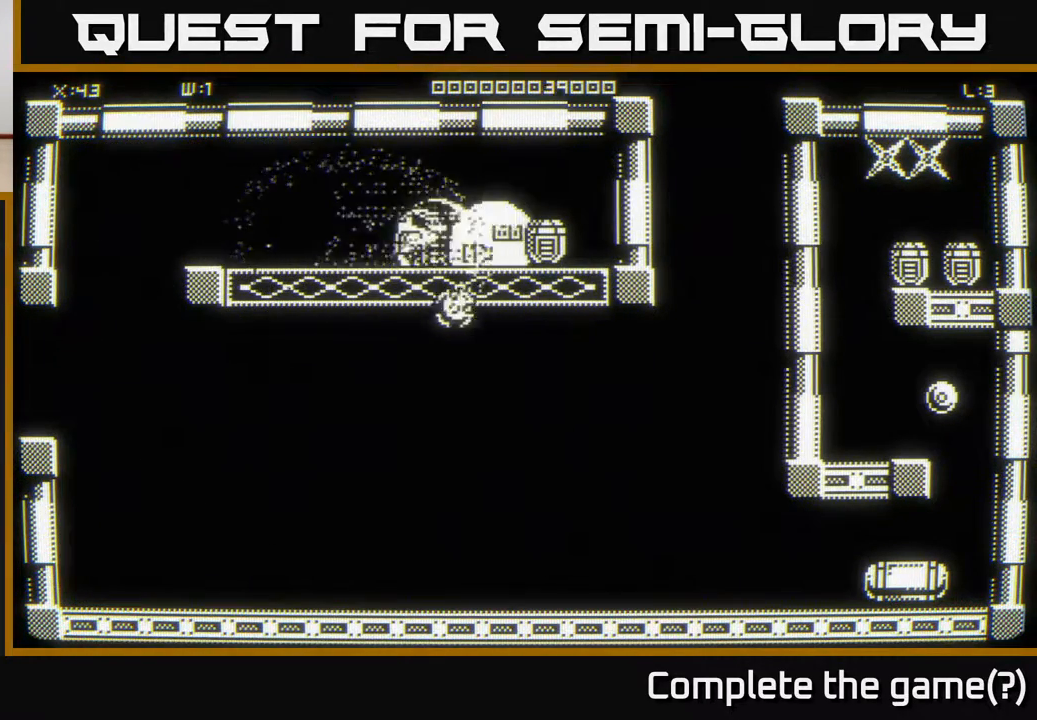
{"buttons": [], "left_stick": "up", "right_stick": "center", "events": [[250, "left_stick", "down"], [367, "left_stick", "left"], [483, "left_stick", "up"]]}
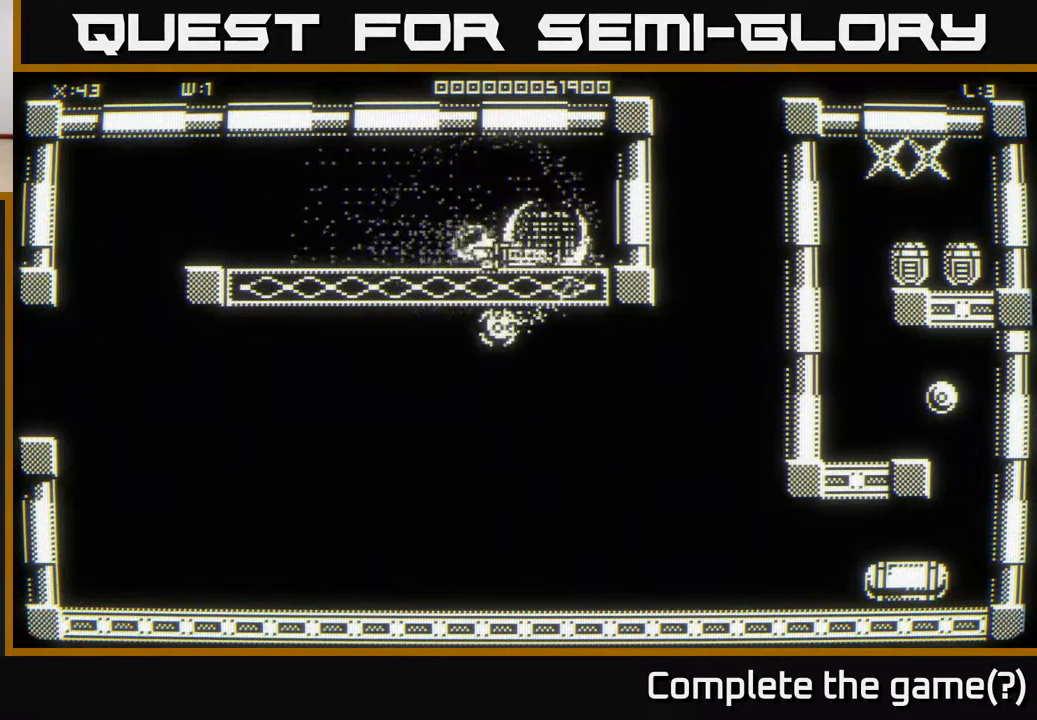
{"buttons": [], "left_stick": "left", "right_stick": "center", "events": [[117, "left_stick", "right"], [267, "left_stick", "left"]]}
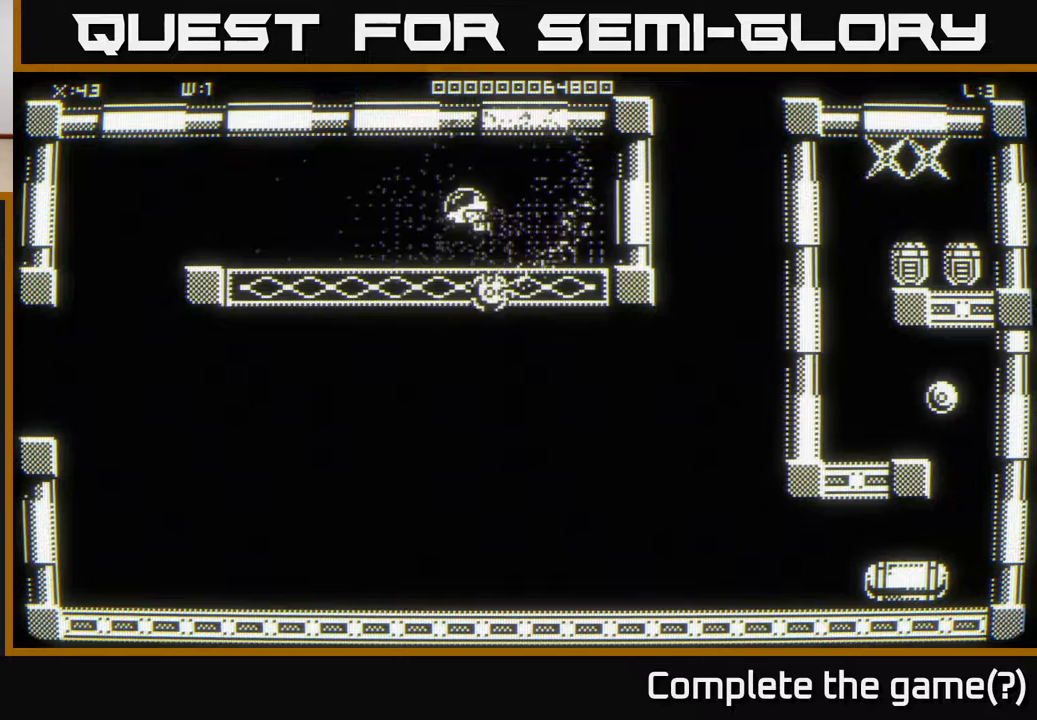
{"buttons": [], "left_stick": "down-left", "right_stick": "center", "events": [[450, "left_stick", "down-left"]]}
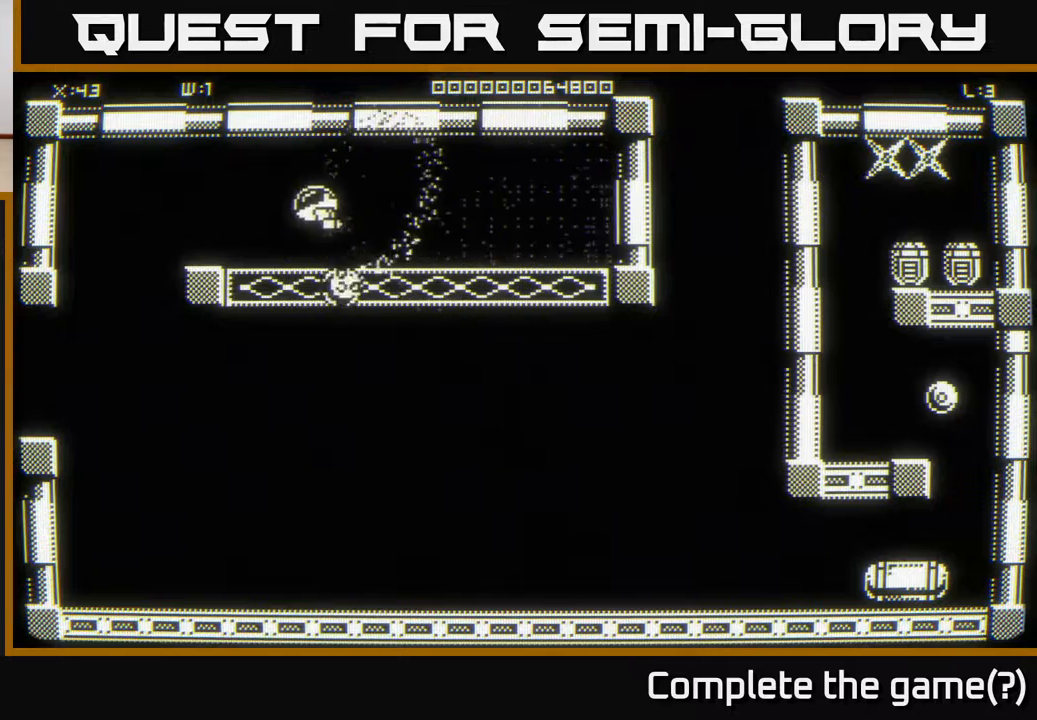
{"buttons": [], "left_stick": "down-left", "right_stick": "center", "events": []}
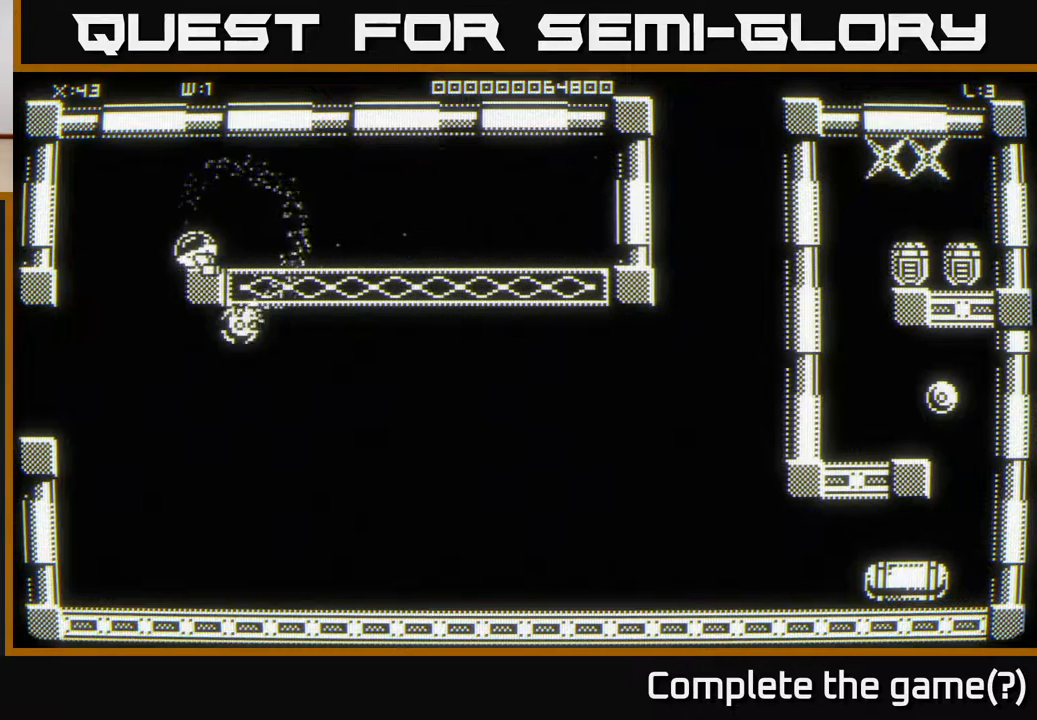
{"buttons": [], "left_stick": "down-right", "right_stick": "center", "events": [[100, "left_stick", "down"], [217, "left_stick", "down-right"]]}
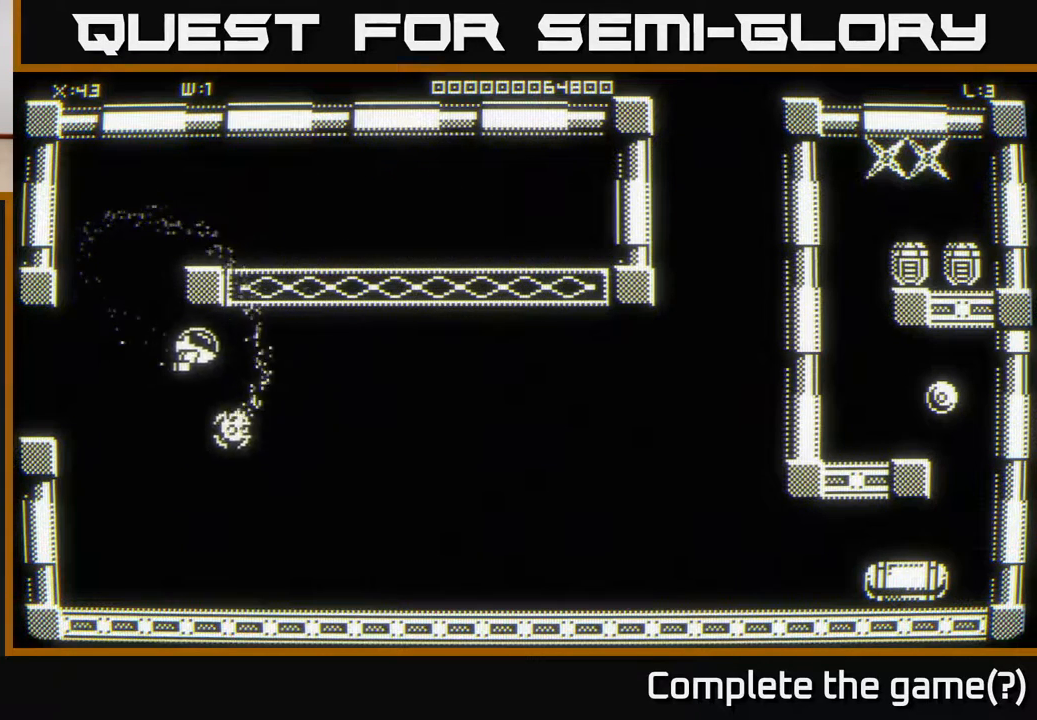
{"buttons": [], "left_stick": "right", "right_stick": "center", "events": [[183, "left_stick", "right"]]}
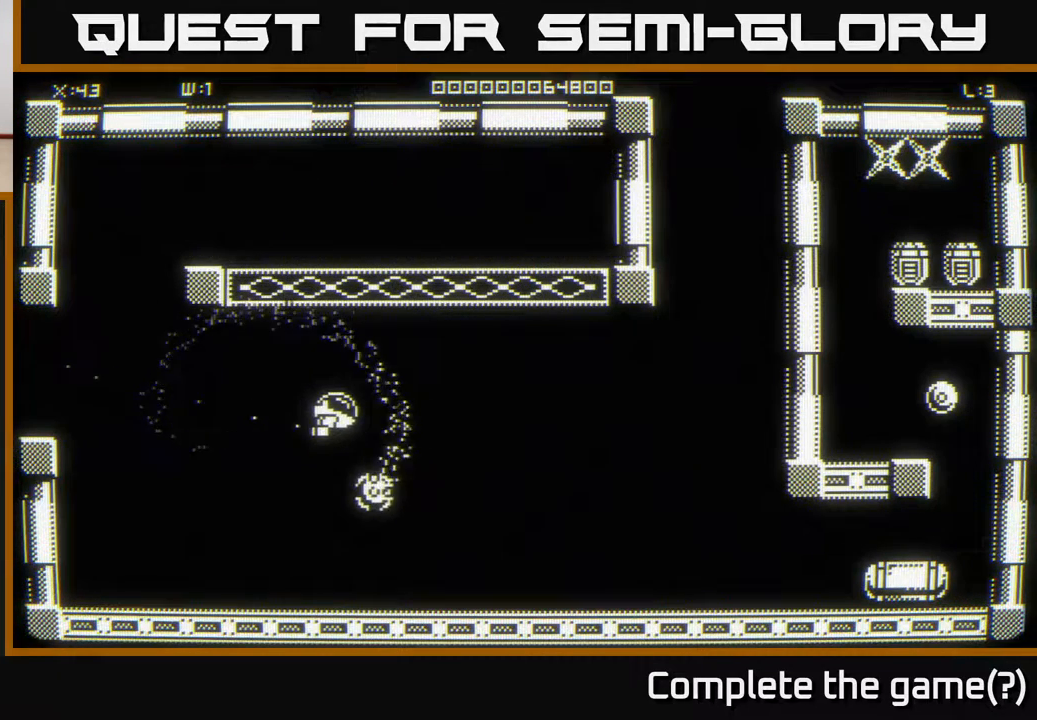
{"buttons": [], "left_stick": "right", "right_stick": "center", "events": []}
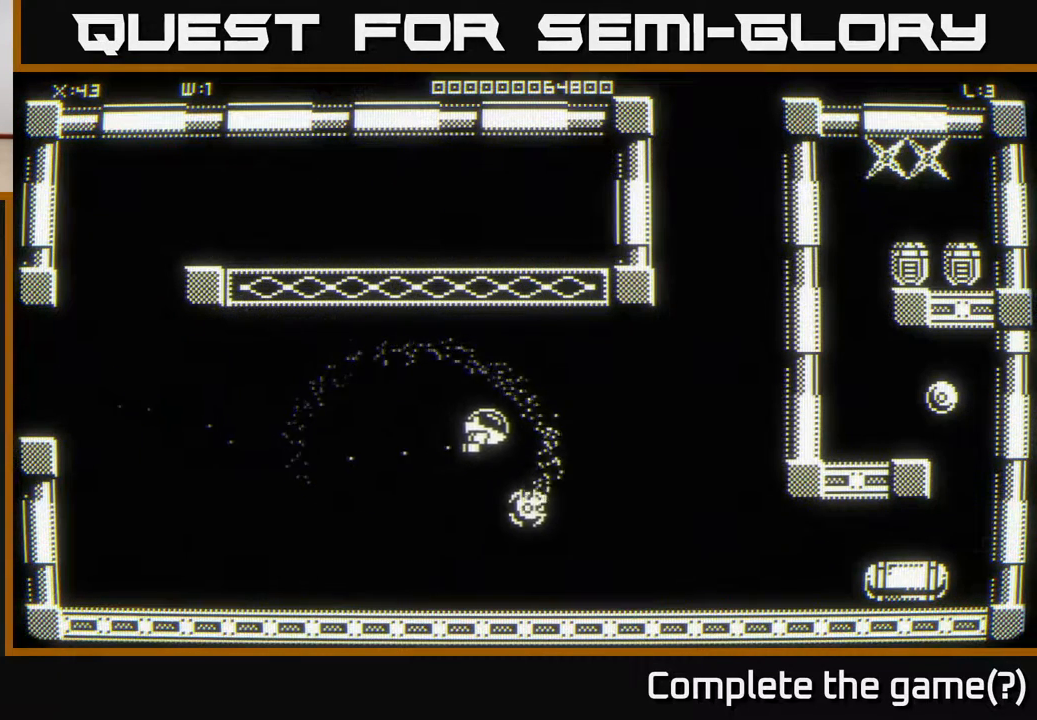
{"buttons": [], "left_stick": "down-right", "right_stick": "center", "events": [[167, "left_stick", "down-right"]]}
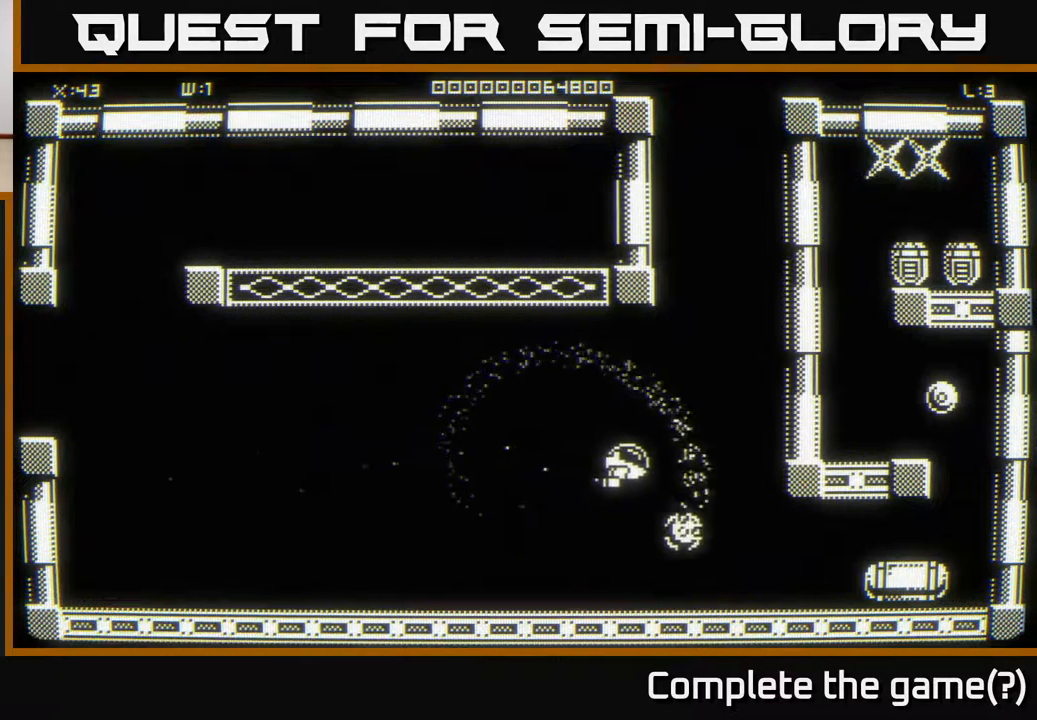
{"buttons": [], "left_stick": "right", "right_stick": "center", "events": [[417, "left_stick", "right"]]}
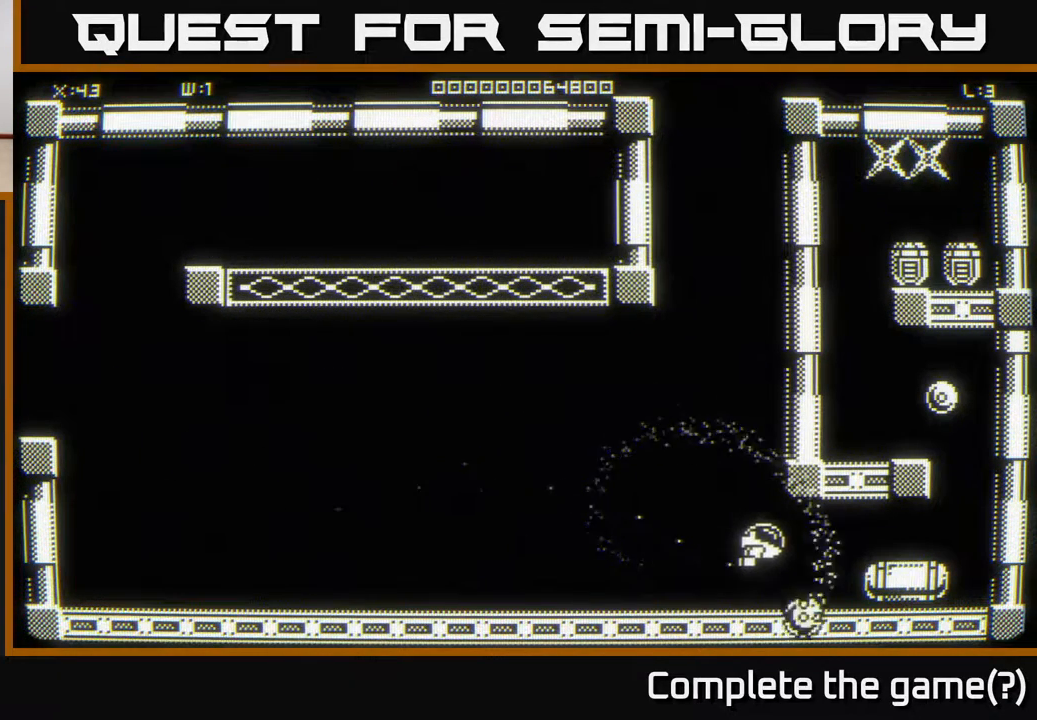
{"buttons": [], "left_stick": "down-right", "right_stick": "center", "events": [[50, "left_stick", "center"], [217, "left_stick", "right"], [400, "left_stick", "down-right"]]}
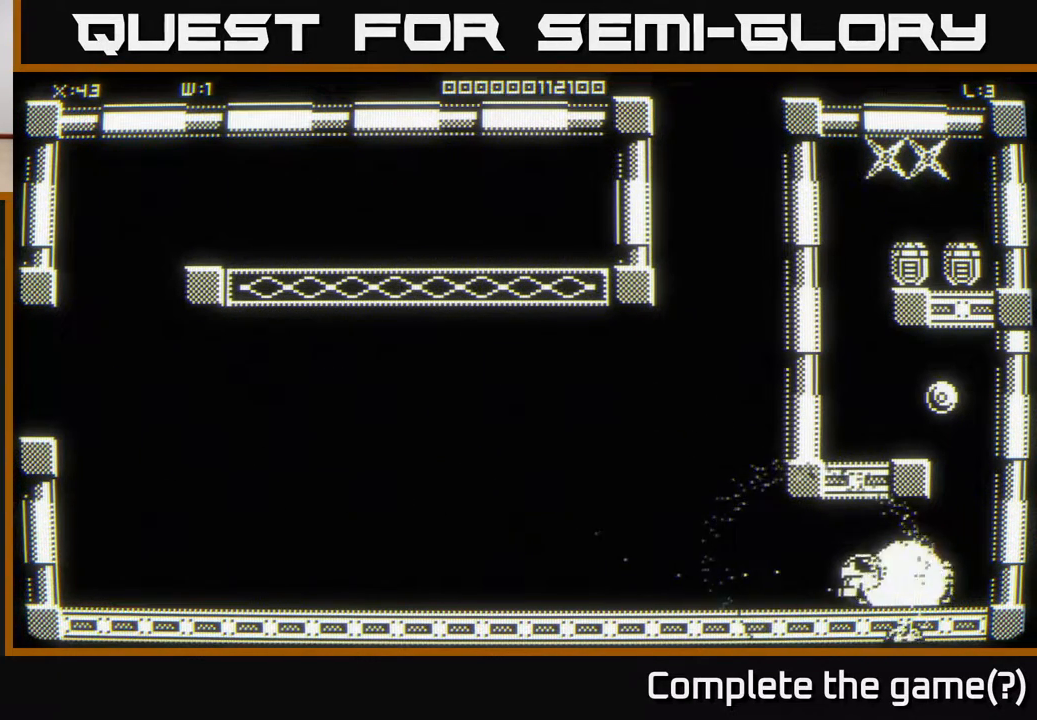
{"buttons": [], "left_stick": "center", "right_stick": "center", "events": [[383, "left_stick", "center"]]}
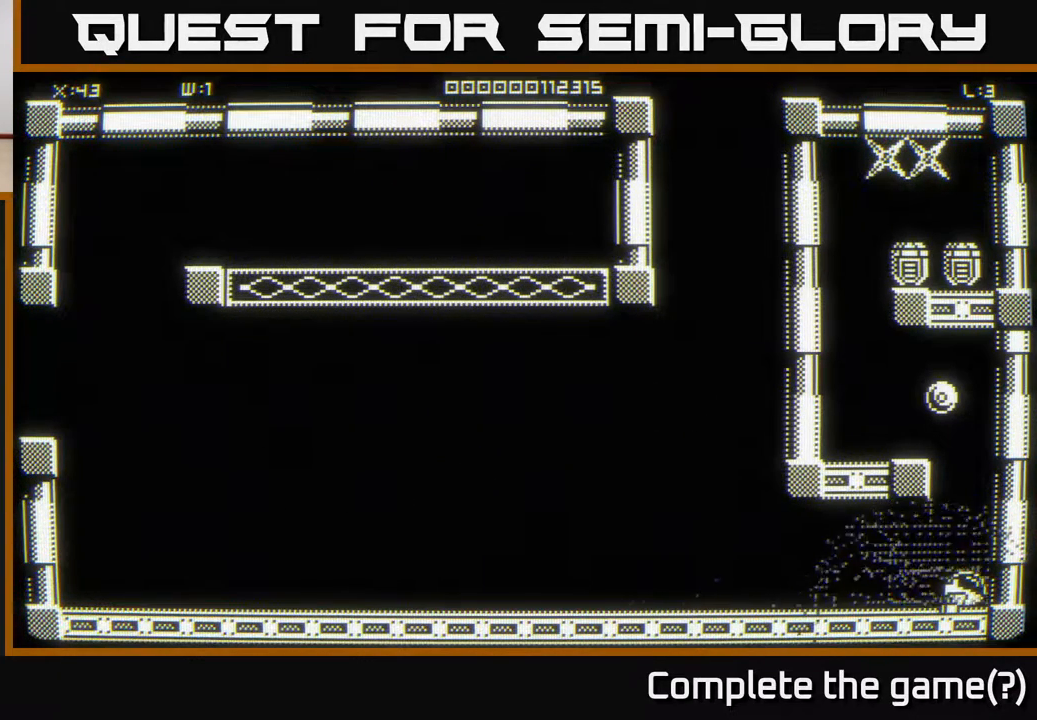
{"buttons": [], "left_stick": "center", "right_stick": "center", "events": []}
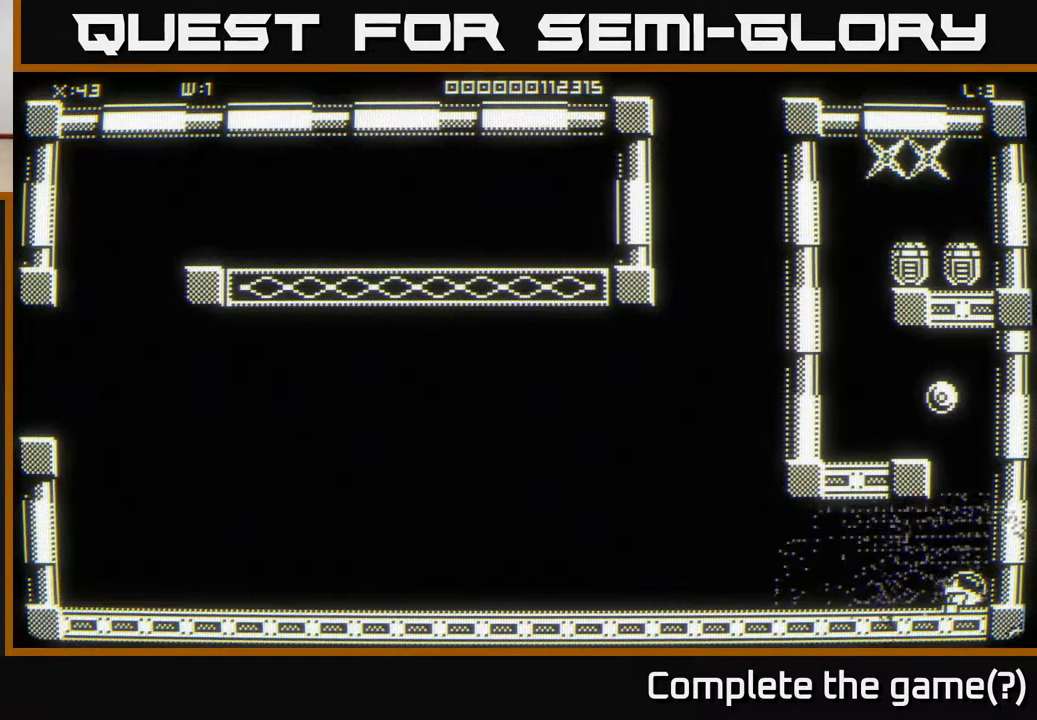
{"buttons": [], "left_stick": "up", "right_stick": "center", "events": [[500, "left_stick", "up"]]}
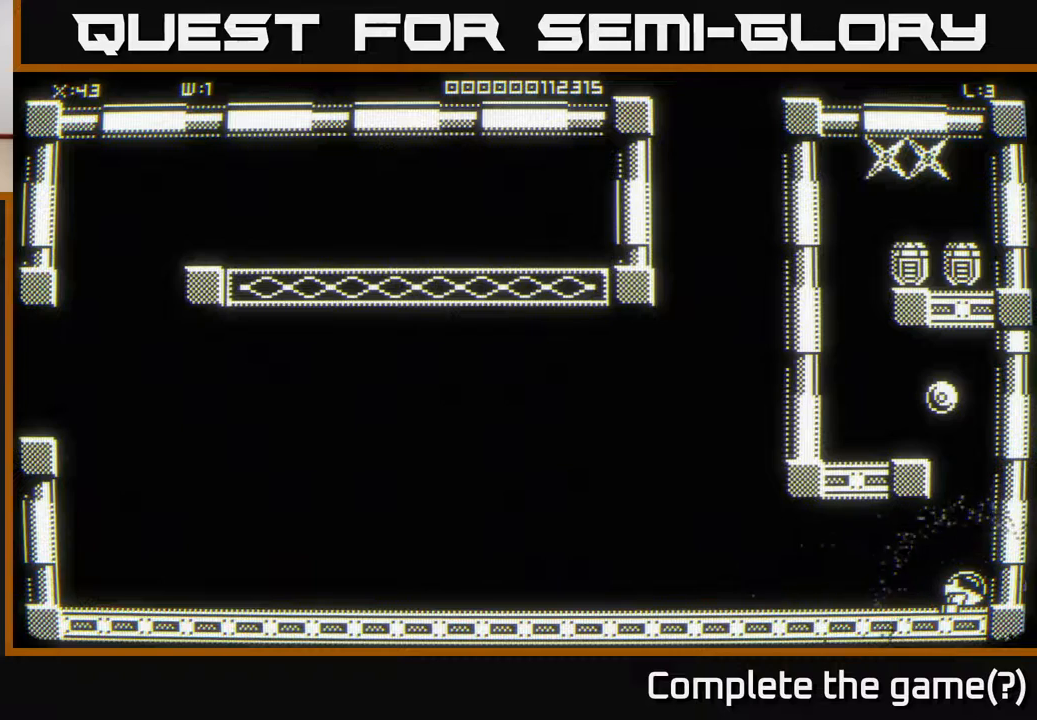
{"buttons": [], "left_stick": "down", "right_stick": "center", "events": [[400, "left_stick", "down"]]}
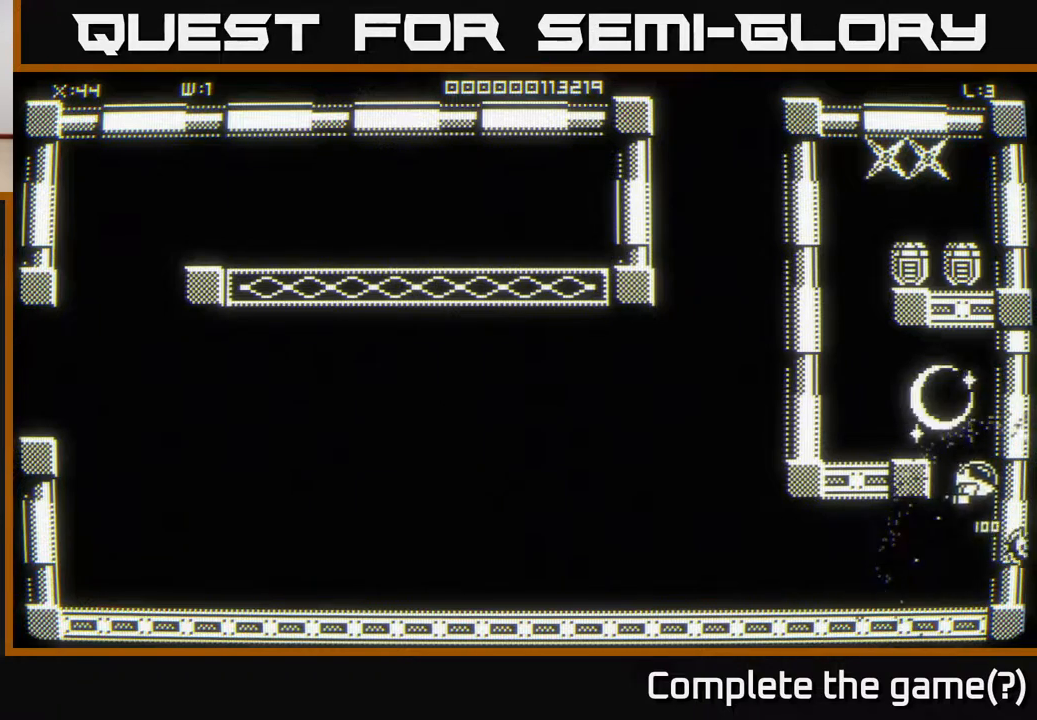
{"buttons": [], "left_stick": "up-right", "right_stick": "center", "events": [[33, "left_stick", "up"], [300, "left_stick", "up-left"], [467, "left_stick", "up-right"]]}
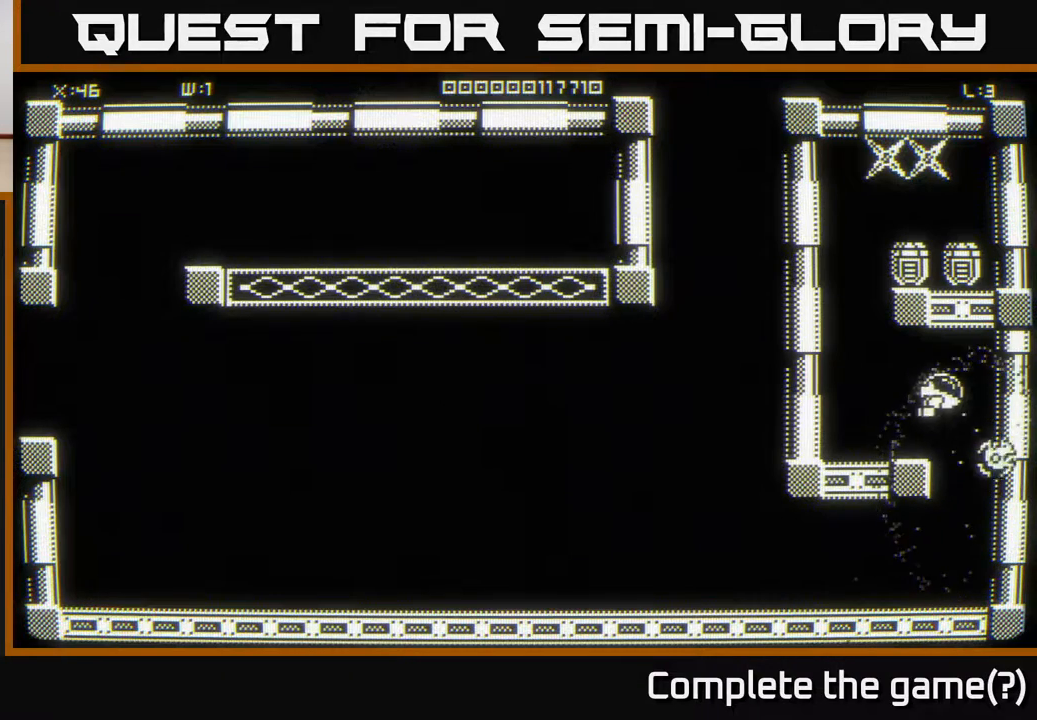
{"buttons": [], "left_stick": "left", "right_stick": "center", "events": [[300, "left_stick", "up-left"], [350, "left_stick", "left"]]}
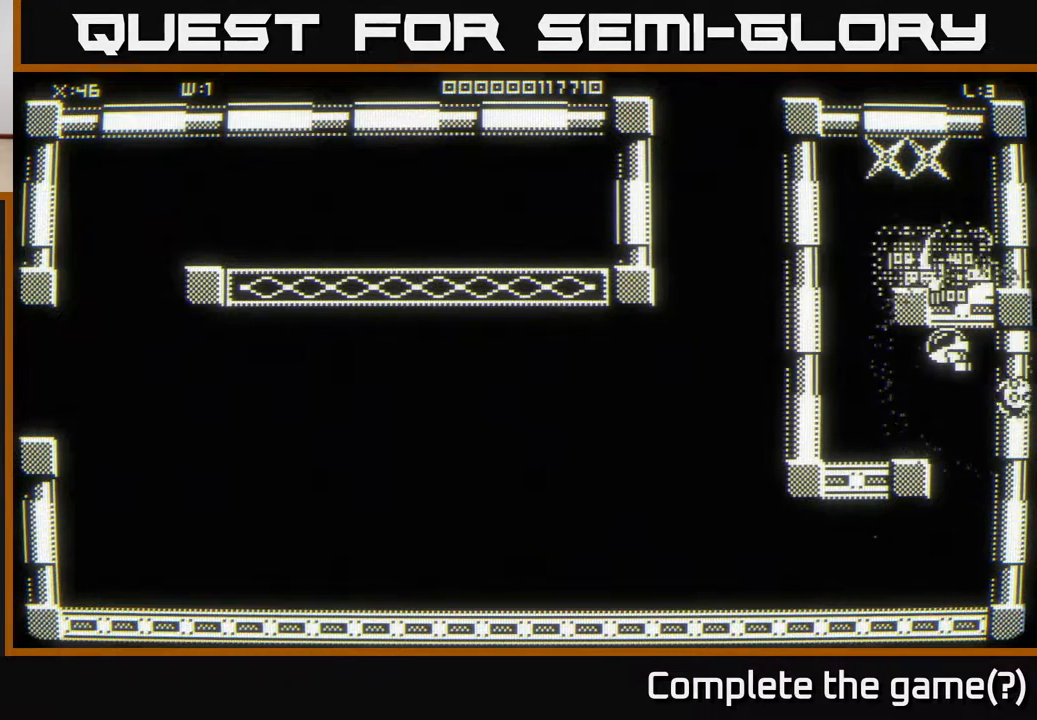
{"buttons": [], "left_stick": "up", "right_stick": "center", "events": [[67, "left_stick", "up-left"], [233, "left_stick", "up-right"], [500, "left_stick", "up"]]}
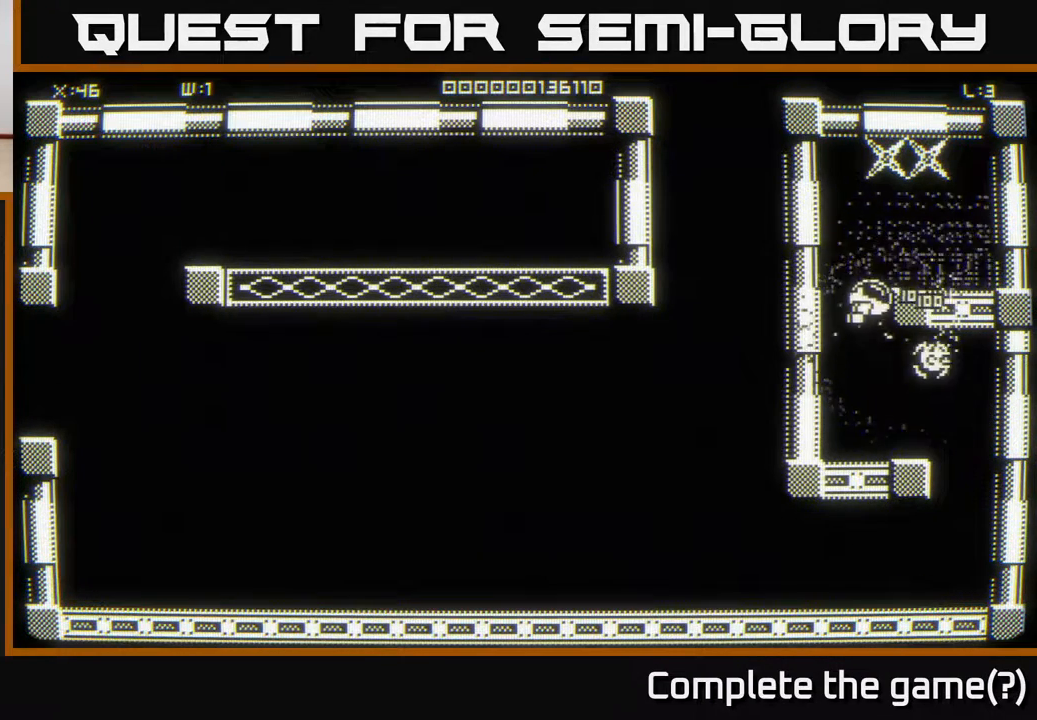
{"buttons": [], "left_stick": "up", "right_stick": "center", "events": [[183, "left_stick", "center"], [350, "left_stick", "right"], [500, "left_stick", "up"]]}
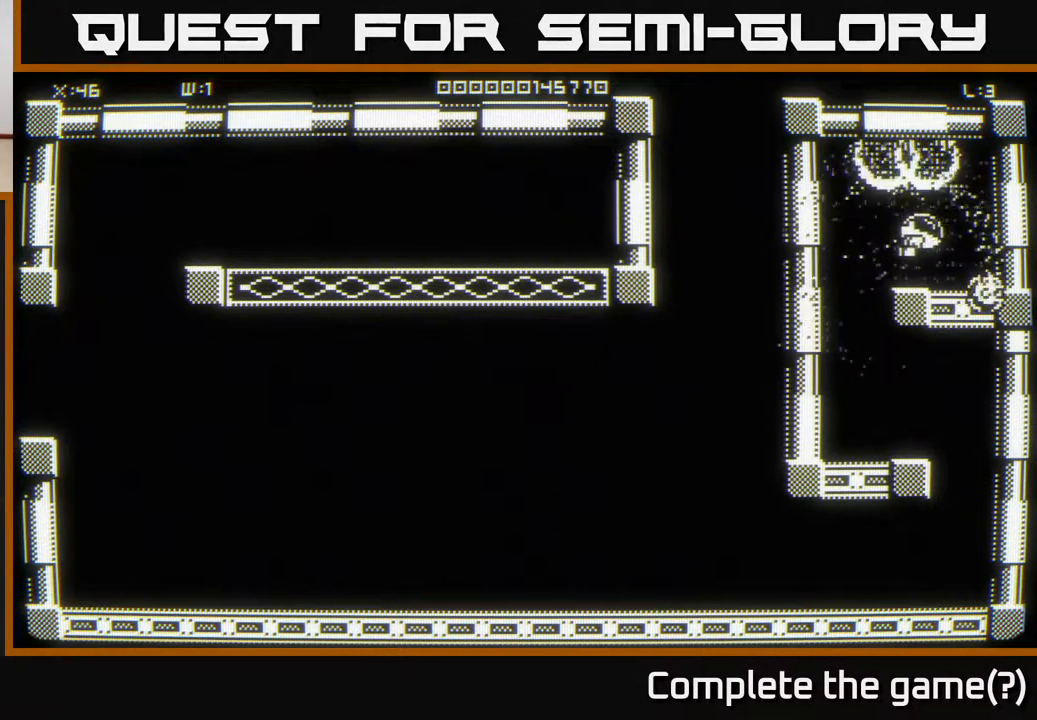
{"buttons": [], "left_stick": "down-right", "right_stick": "center", "events": [[217, "left_stick", "right"], [300, "left_stick", "down-right"]]}
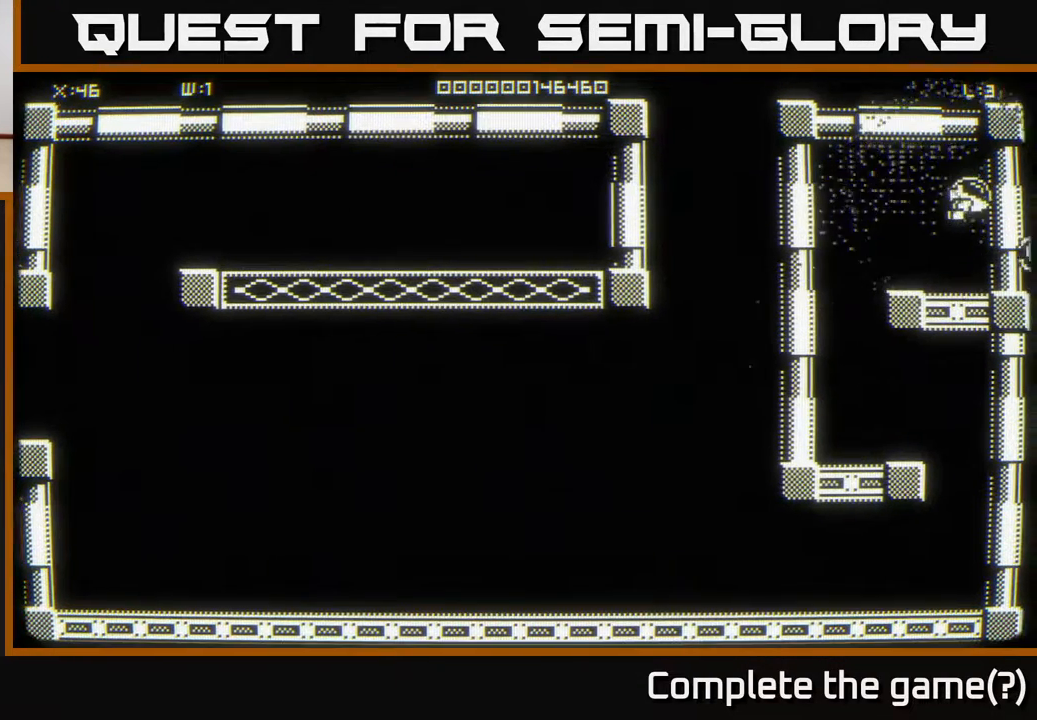
{"buttons": [], "left_stick": "right", "right_stick": "center", "events": [[467, "left_stick", "right"]]}
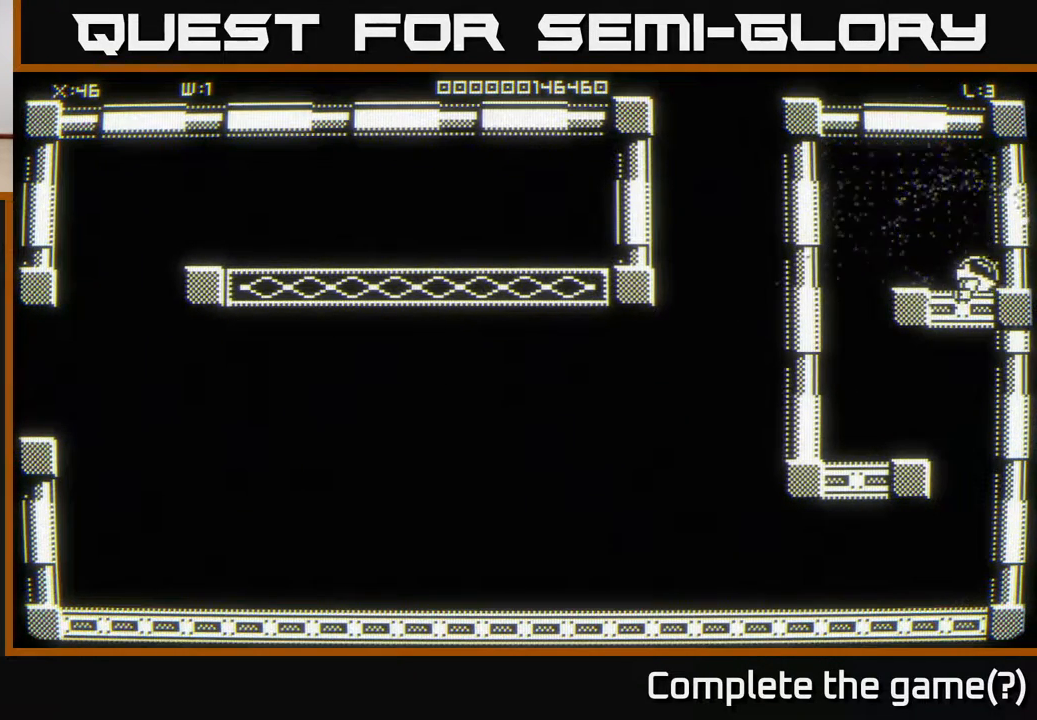
{"buttons": [], "left_stick": "up-right", "right_stick": "center", "events": [[17, "left_stick", "up-right"]]}
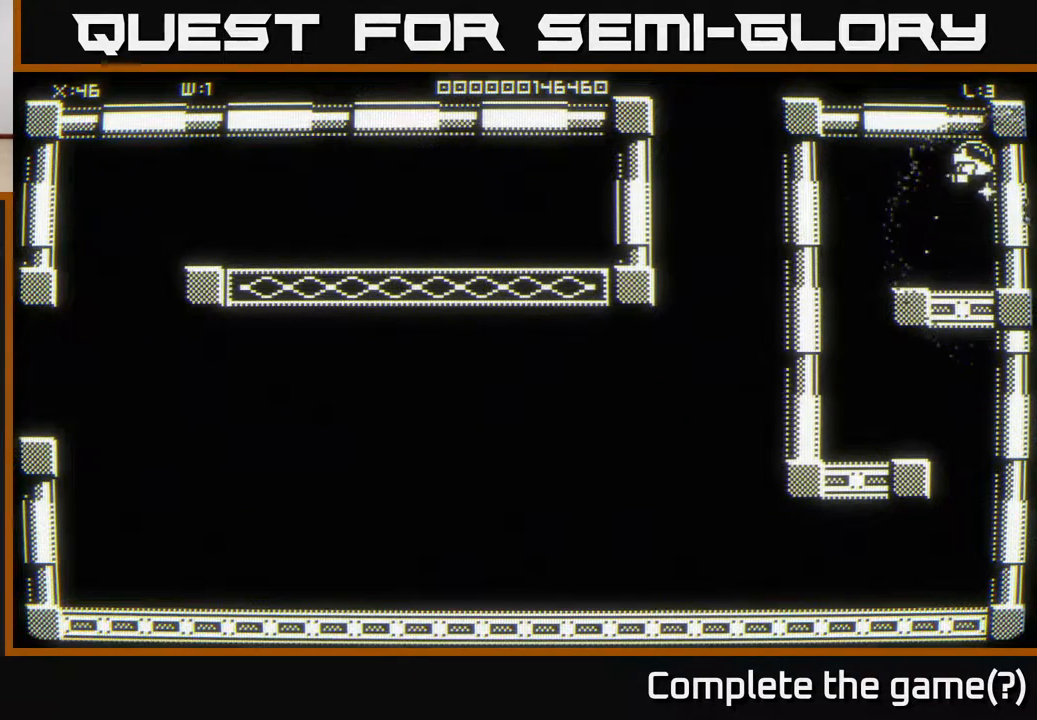
{"buttons": [], "left_stick": "down", "right_stick": "center", "events": [[183, "left_stick", "down"]]}
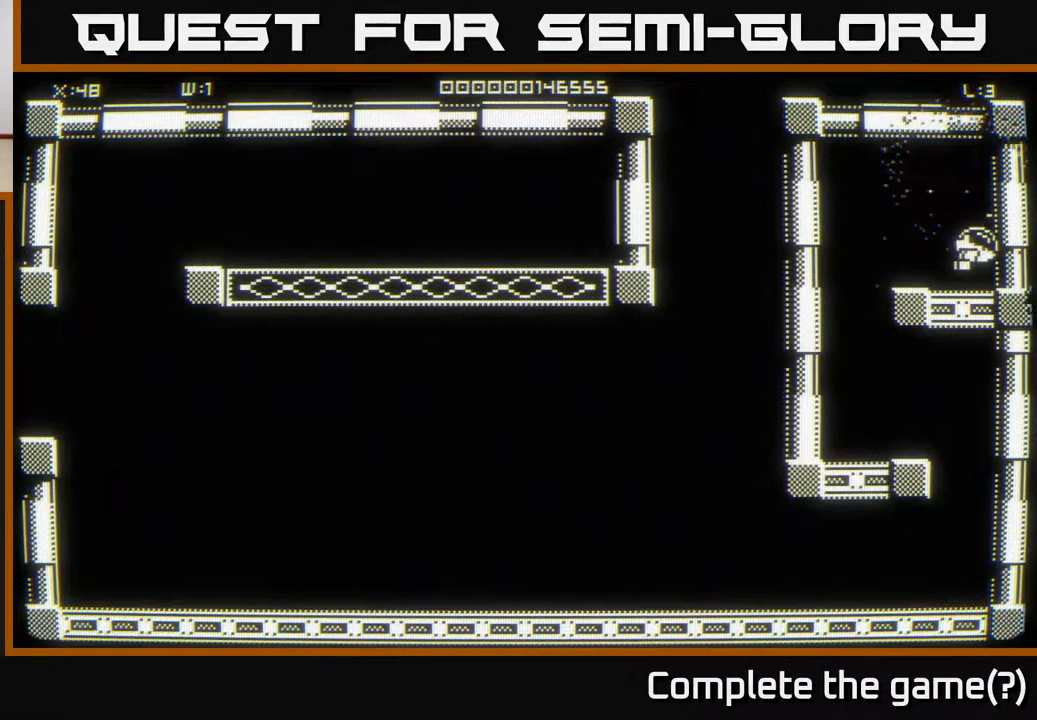
{"buttons": [], "left_stick": "down-left", "right_stick": "center", "events": [[133, "left_stick", "left"], [333, "left_stick", "down-left"]]}
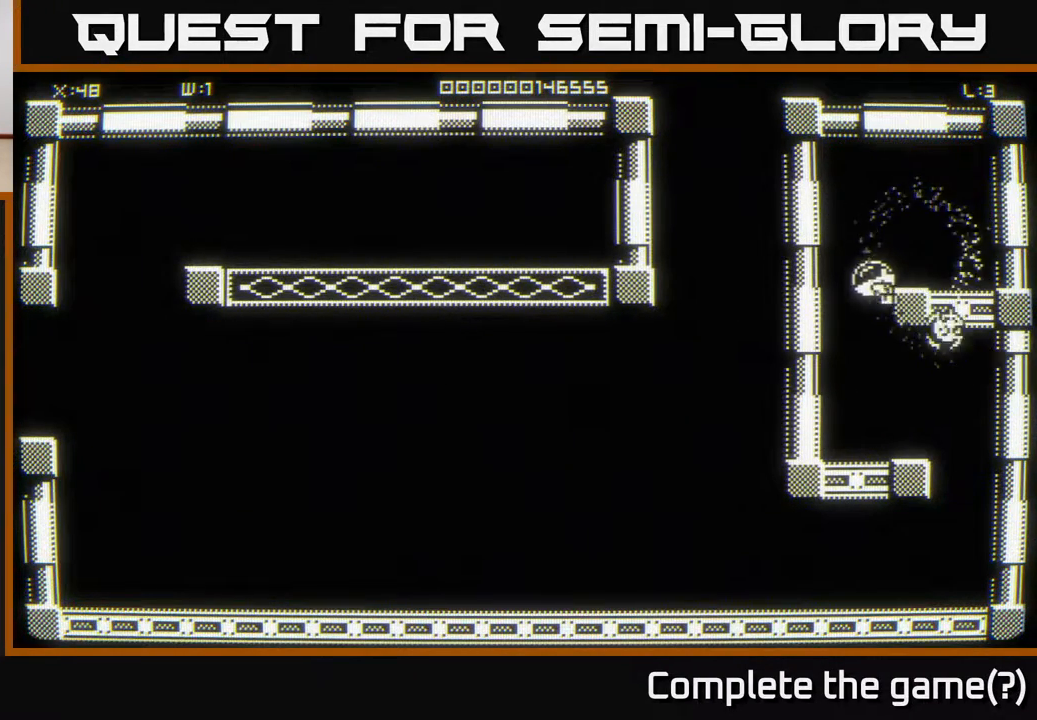
{"buttons": [], "left_stick": "right", "right_stick": "center", "events": [[83, "left_stick", "down"], [183, "left_stick", "down-right"], [383, "left_stick", "right"]]}